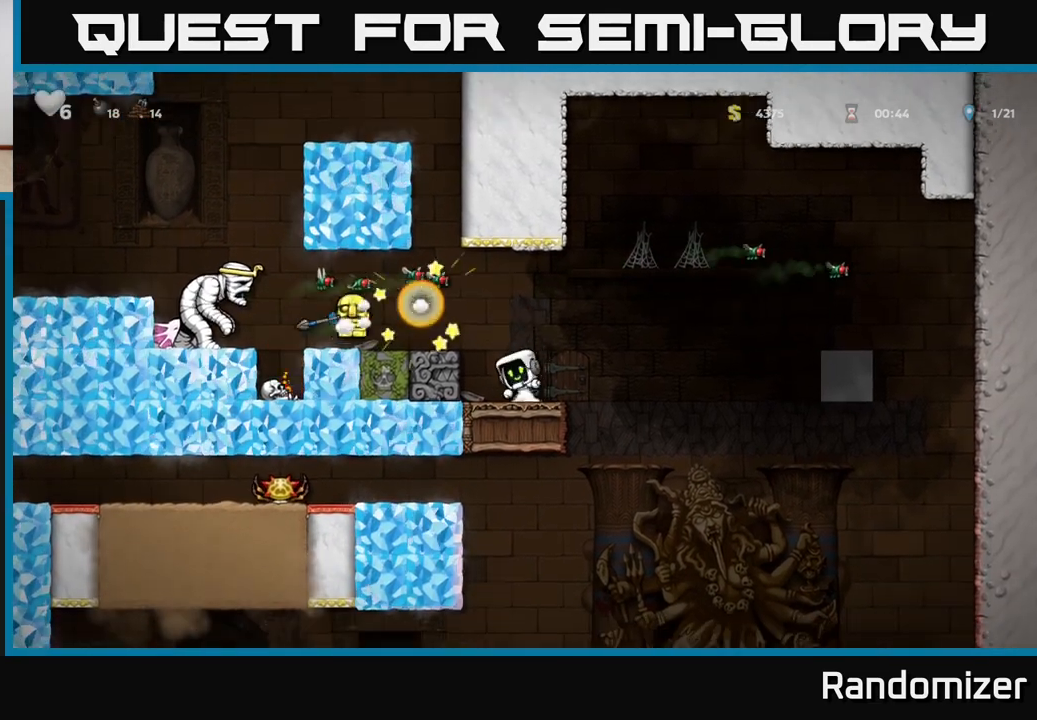
Gameplay with a controller (Xbox layout); each line is a JSON object with the inputs held at the frame after it. "events" lists button and stick changes between this image and that frame as [ms after this image, input, new state], when the widget could be followed in between.
{"buttons": [], "left_stick": "center", "right_stick": "center", "events": []}
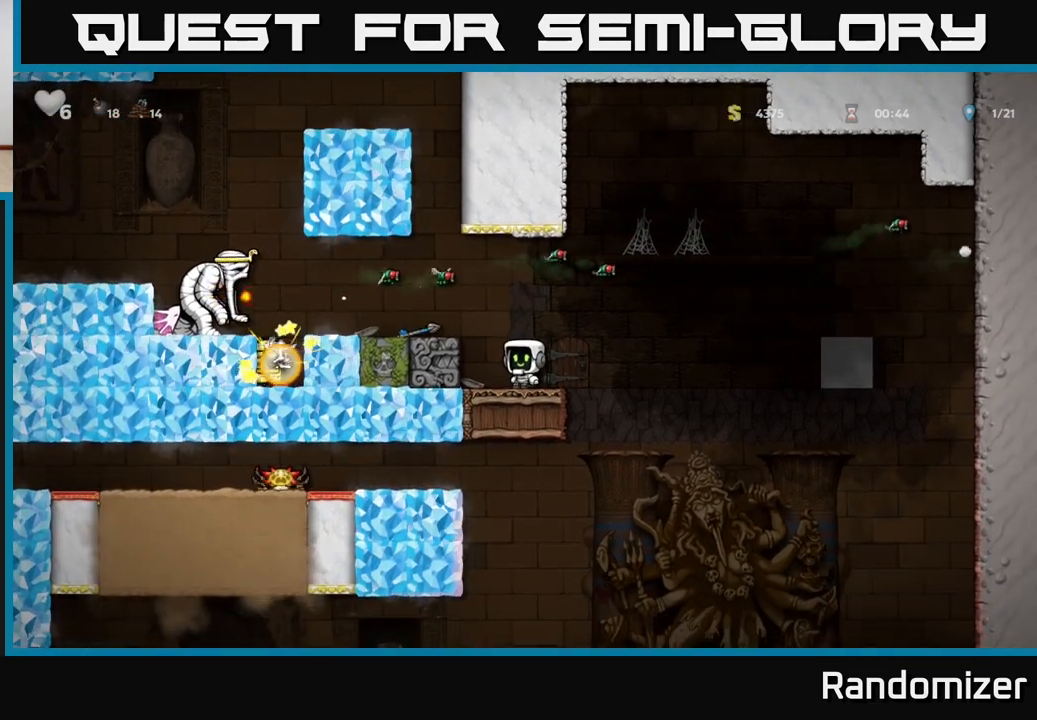
{"buttons": [], "left_stick": "center", "right_stick": "center", "events": []}
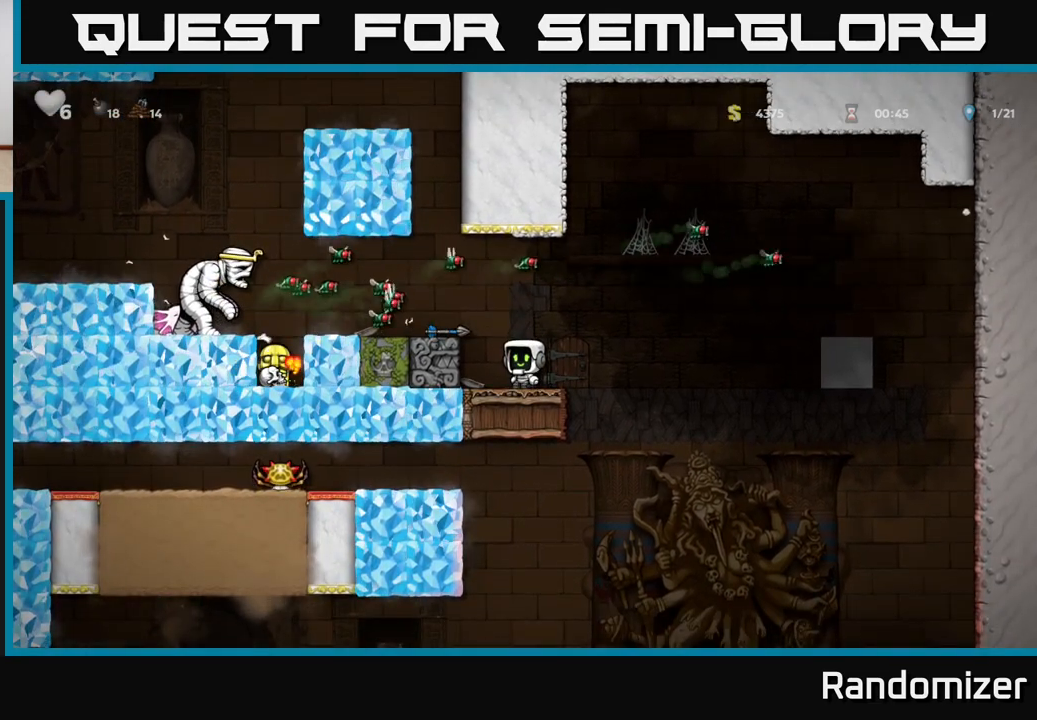
{"buttons": [], "left_stick": "left", "right_stick": "center", "events": [[417, "left_stick", "left"]]}
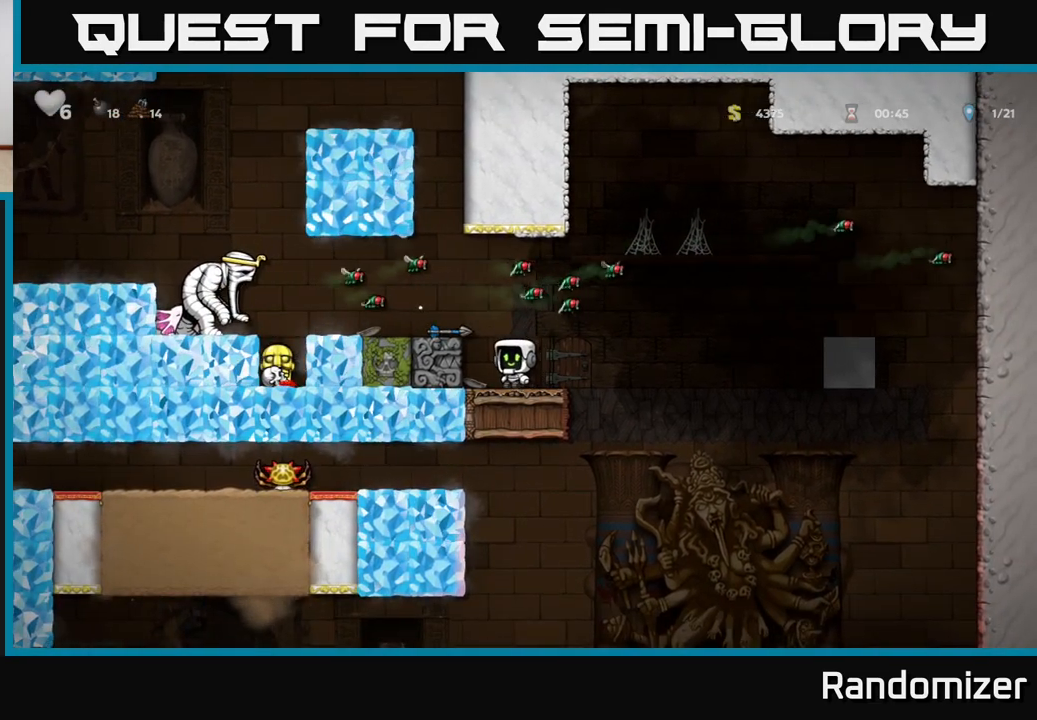
{"buttons": [], "left_stick": "center", "right_stick": "center", "events": [[100, "left_stick", "center"]]}
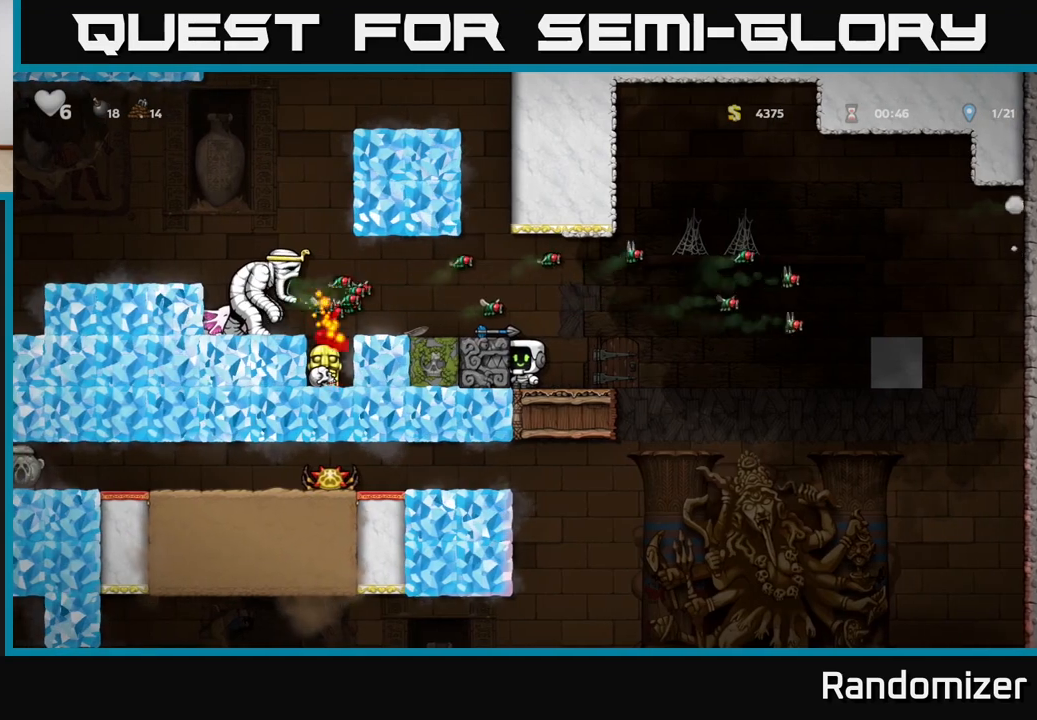
{"buttons": ["A"], "left_stick": "center", "right_stick": "center", "events": [[450, "A", "down"]]}
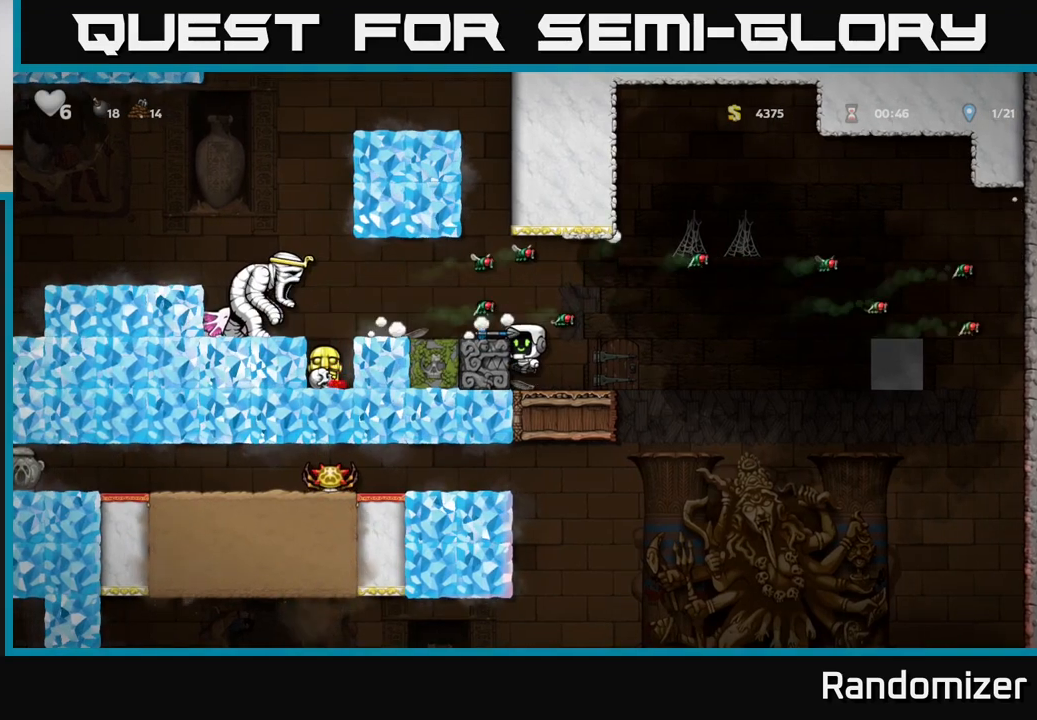
{"buttons": [], "left_stick": "center", "right_stick": "center", "events": [[50, "A", "up"]]}
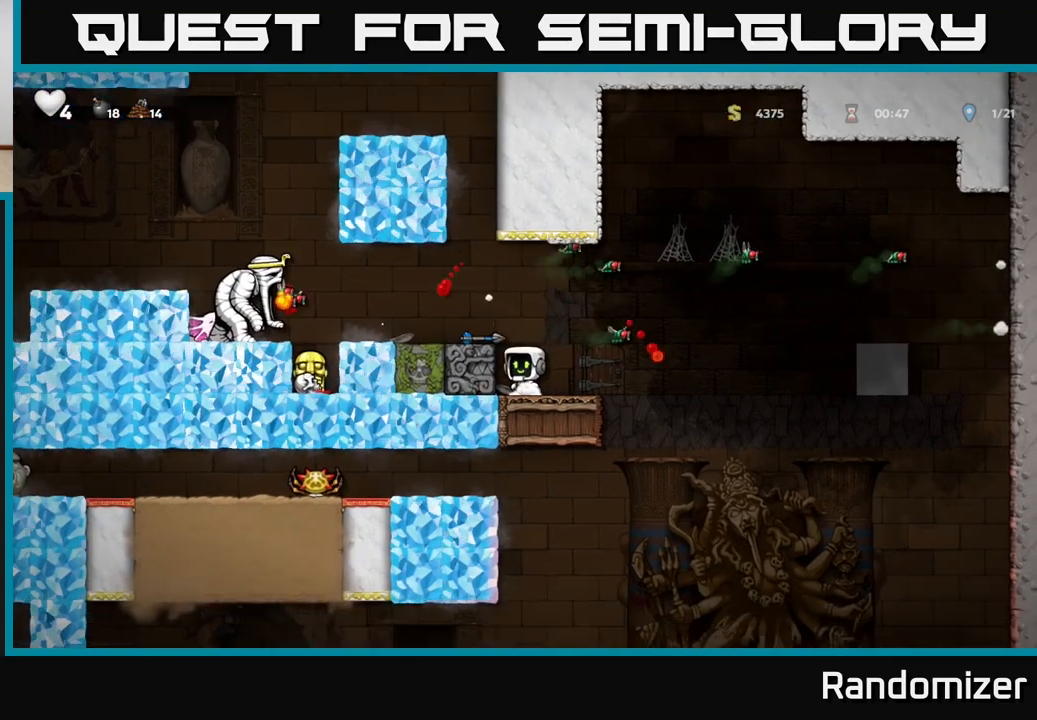
{"buttons": ["X"], "left_stick": "down", "right_stick": "center", "events": [[33, "A", "down"], [133, "left_stick", "up-left"], [150, "A", "up"], [250, "left_stick", "center"], [417, "left_stick", "down"], [500, "X", "down"]]}
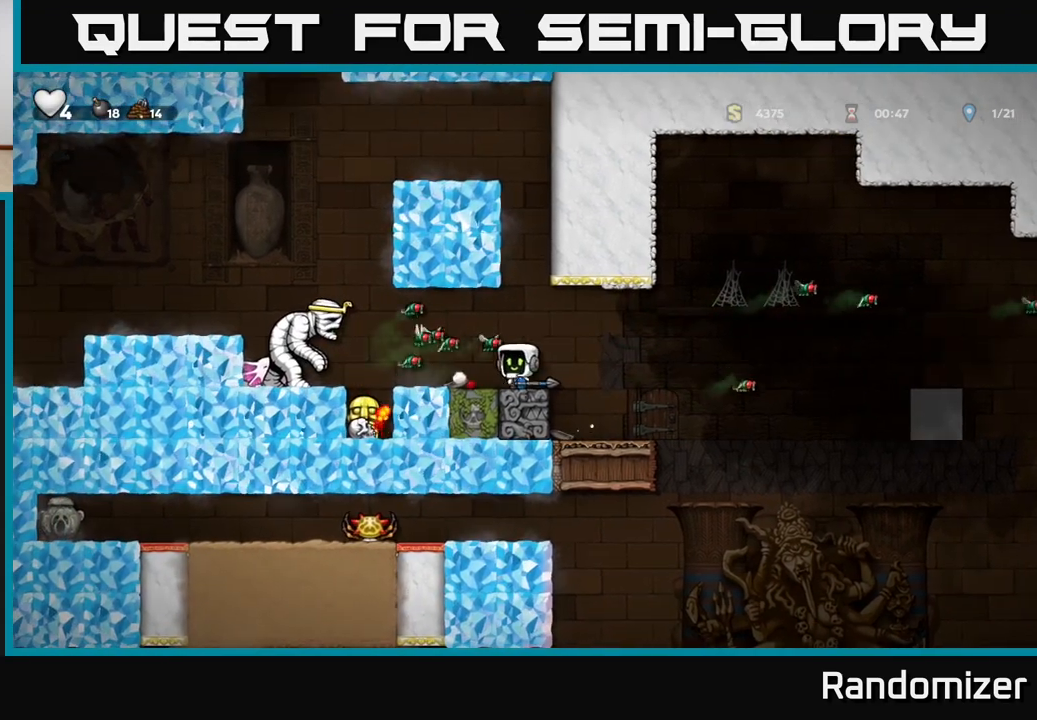
{"buttons": [], "left_stick": "center", "right_stick": "center", "events": [[67, "X", "up"], [67, "left_stick", "center"], [150, "left_stick", "left"], [167, "X", "down"], [217, "X", "up"], [250, "left_stick", "center"]]}
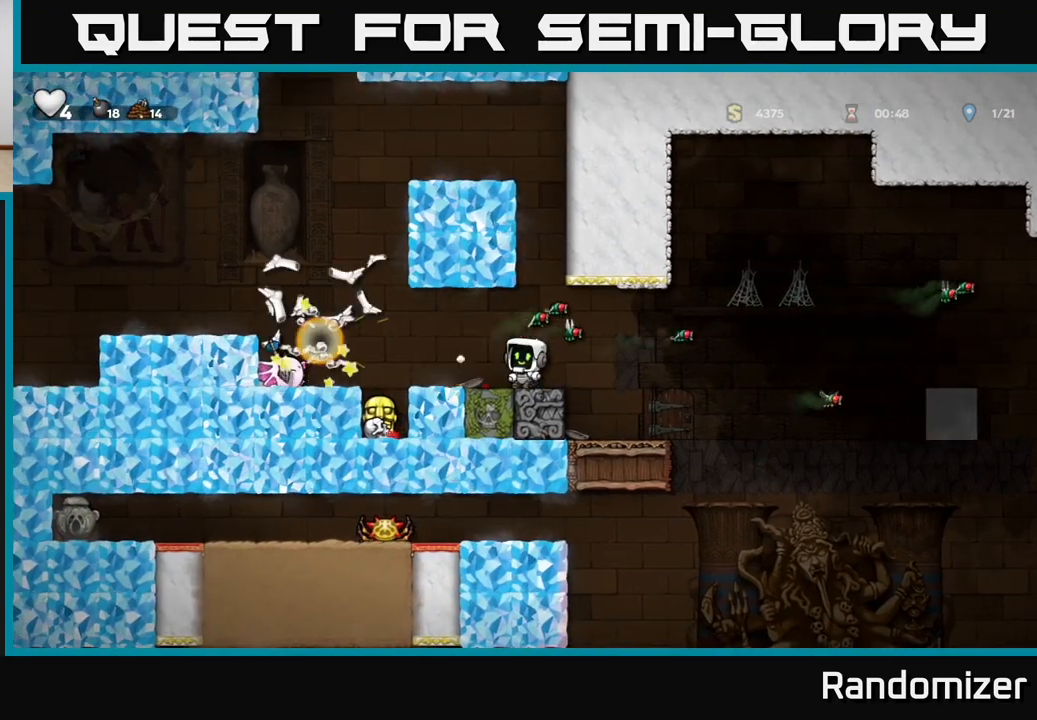
{"buttons": [], "left_stick": "left", "right_stick": "center", "events": [[417, "left_stick", "left"]]}
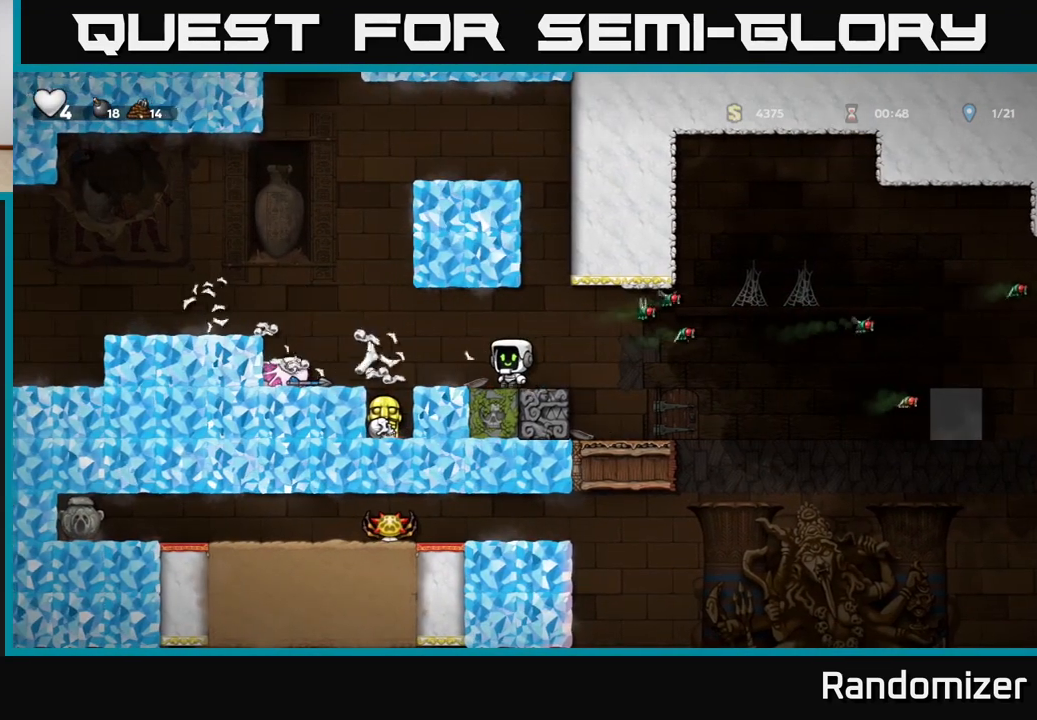
{"buttons": [], "left_stick": "right", "right_stick": "center", "events": [[50, "A", "down"], [117, "A", "up"], [267, "left_stick", "center"], [483, "left_stick", "right"]]}
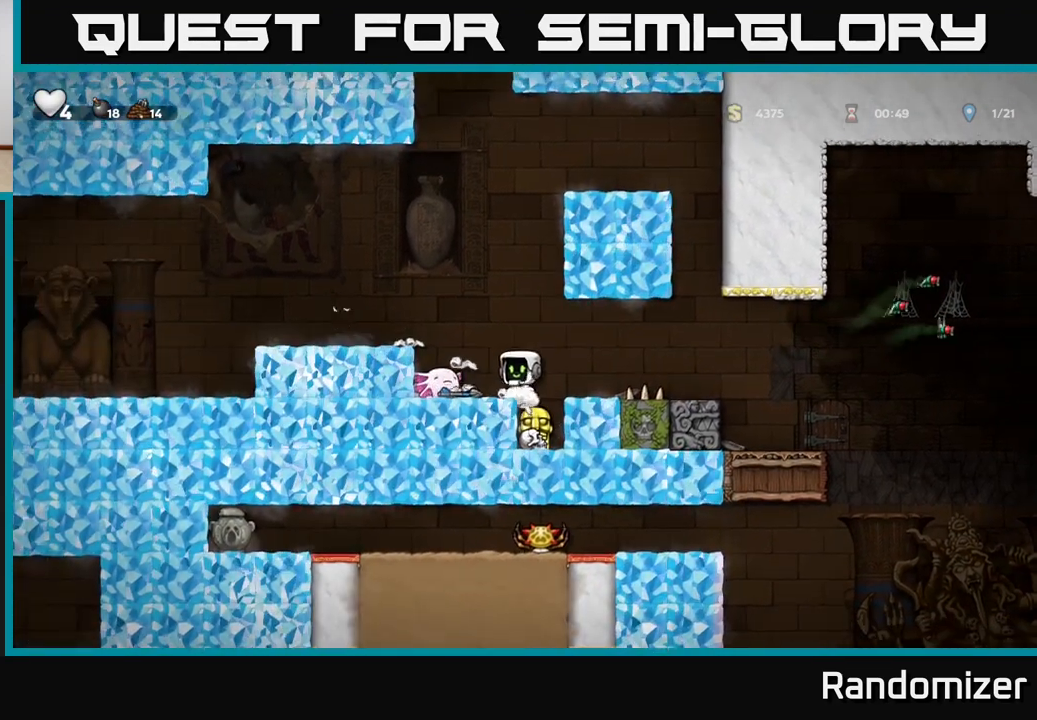
{"buttons": [], "left_stick": "center", "right_stick": "center", "events": [[67, "left_stick", "center"], [417, "left_stick", "right"], [500, "left_stick", "center"]]}
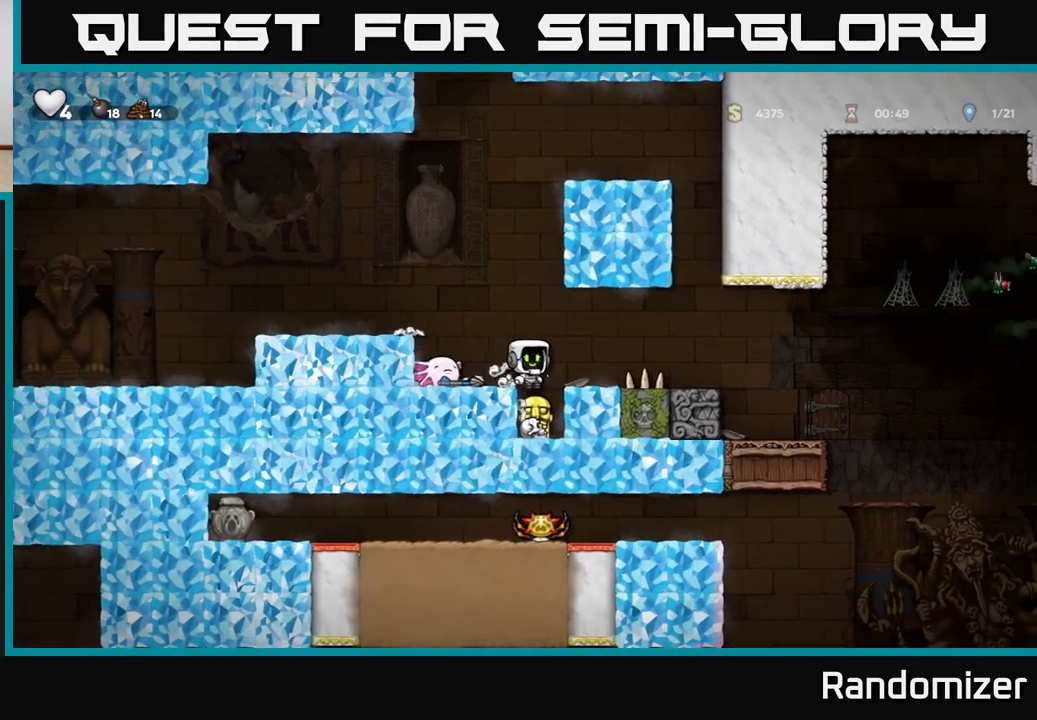
{"buttons": ["X"], "left_stick": "down", "right_stick": "center", "events": [[433, "left_stick", "down"], [500, "X", "down"]]}
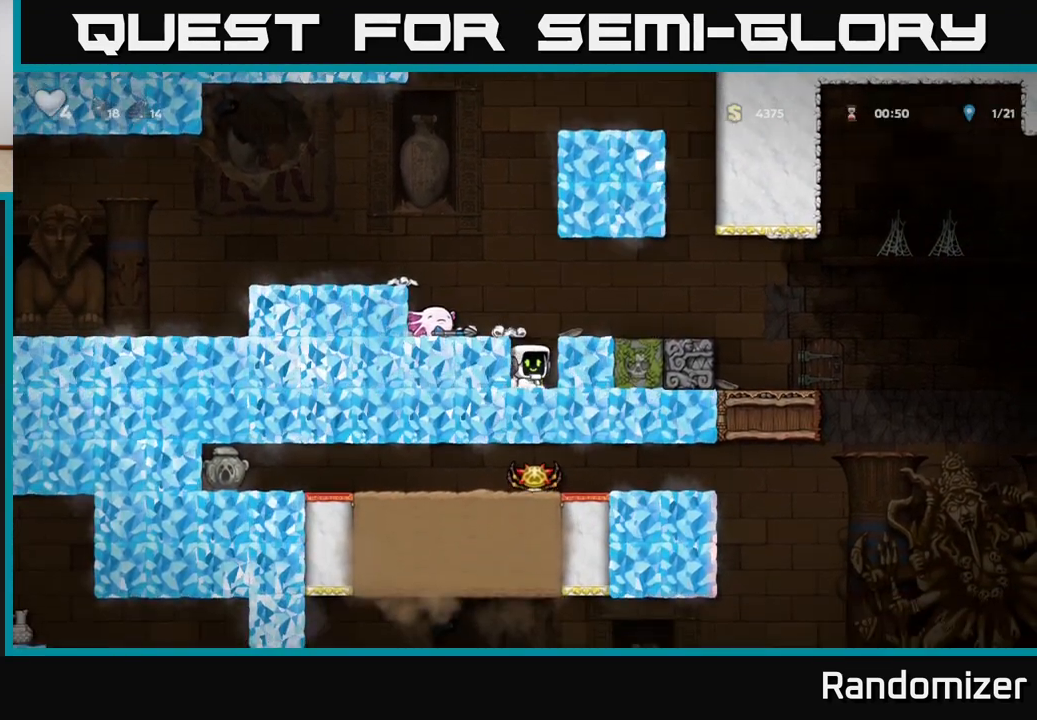
{"buttons": ["X"], "left_stick": "left", "right_stick": "center", "events": [[100, "X", "up"], [267, "A", "down"], [317, "left_stick", "left"], [417, "A", "up"], [500, "X", "down"]]}
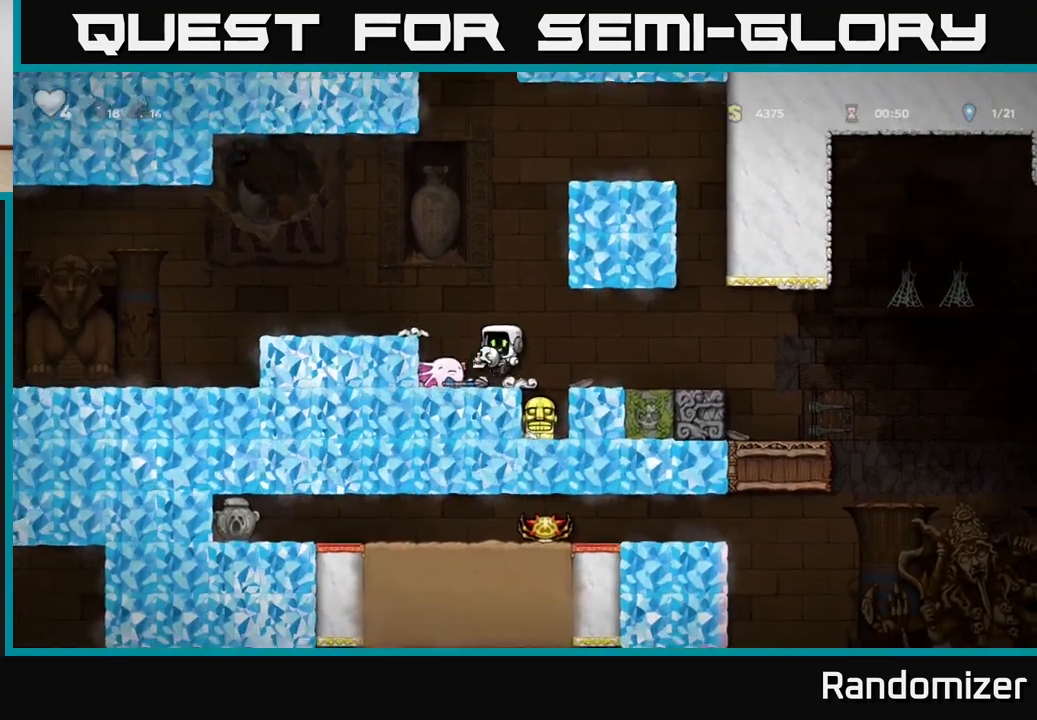
{"buttons": [], "left_stick": "down", "right_stick": "center", "events": [[33, "left_stick", "center"], [50, "X", "up"], [450, "left_stick", "down"]]}
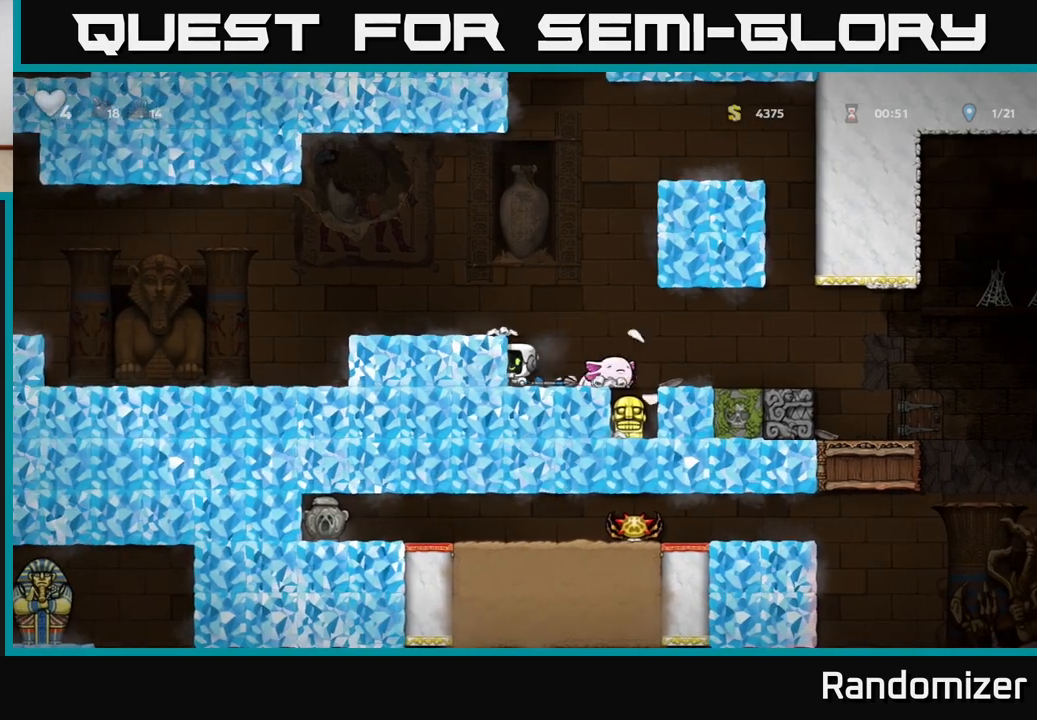
{"buttons": ["X"], "left_stick": "down", "right_stick": "center", "events": [[17, "X", "down"], [100, "X", "up"], [133, "left_stick", "center"], [200, "left_stick", "right"], [400, "left_stick", "down"], [483, "X", "down"]]}
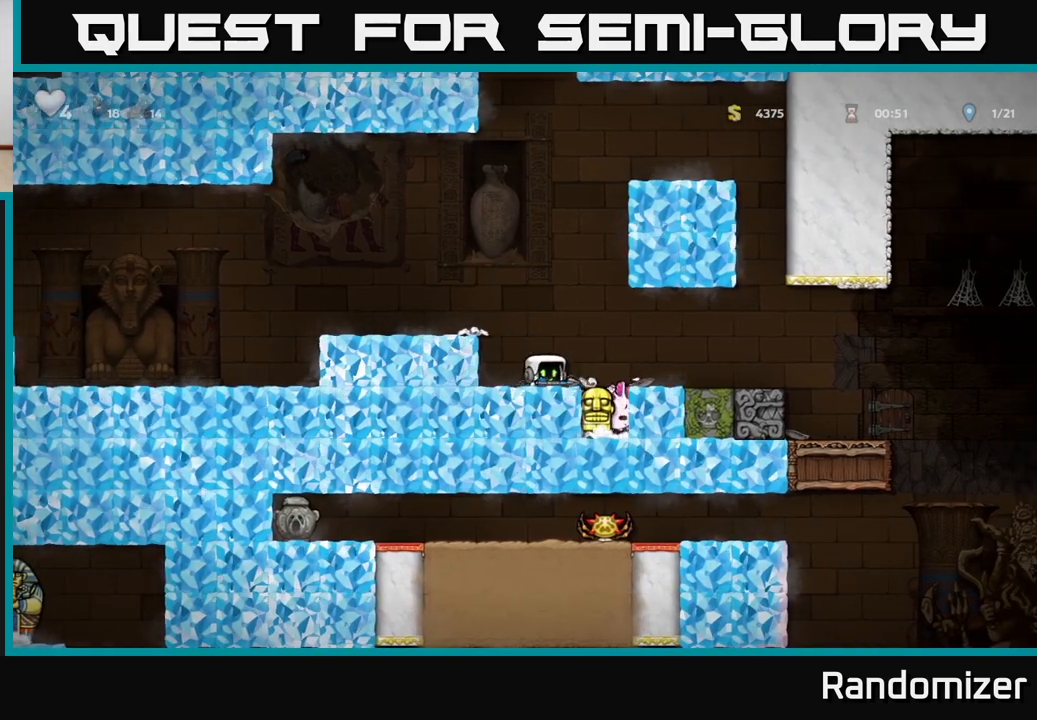
{"buttons": [], "left_stick": "center", "right_stick": "center", "events": [[50, "X", "up"], [167, "left_stick", "center"], [250, "X", "down"], [317, "X", "up"]]}
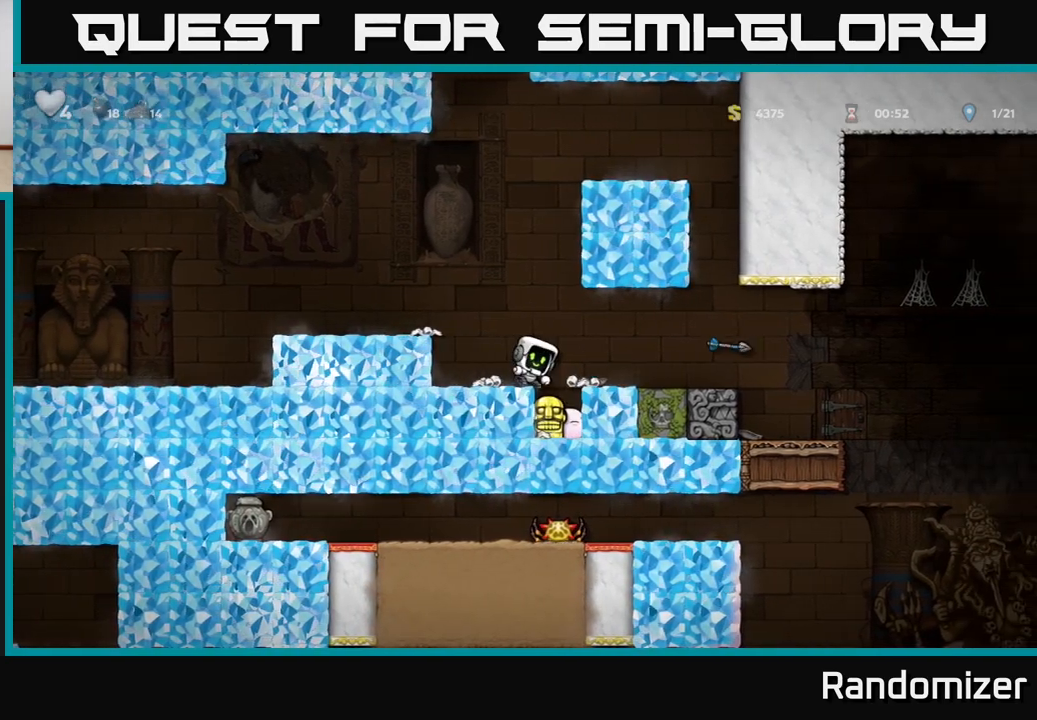
{"buttons": [], "left_stick": "center", "right_stick": "center", "events": [[100, "left_stick", "right"], [200, "left_stick", "center"]]}
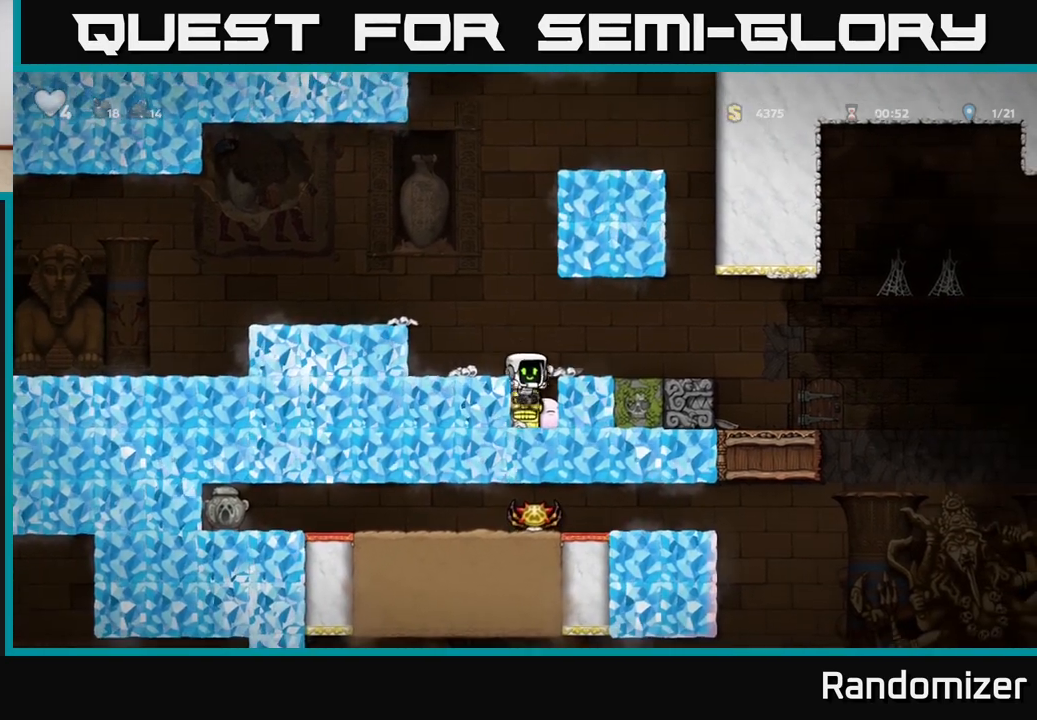
{"buttons": ["A"], "left_stick": "right", "right_stick": "center", "events": [[200, "left_stick", "down"], [250, "X", "down"], [350, "X", "up"], [383, "left_stick", "center"], [433, "A", "down"], [500, "left_stick", "right"]]}
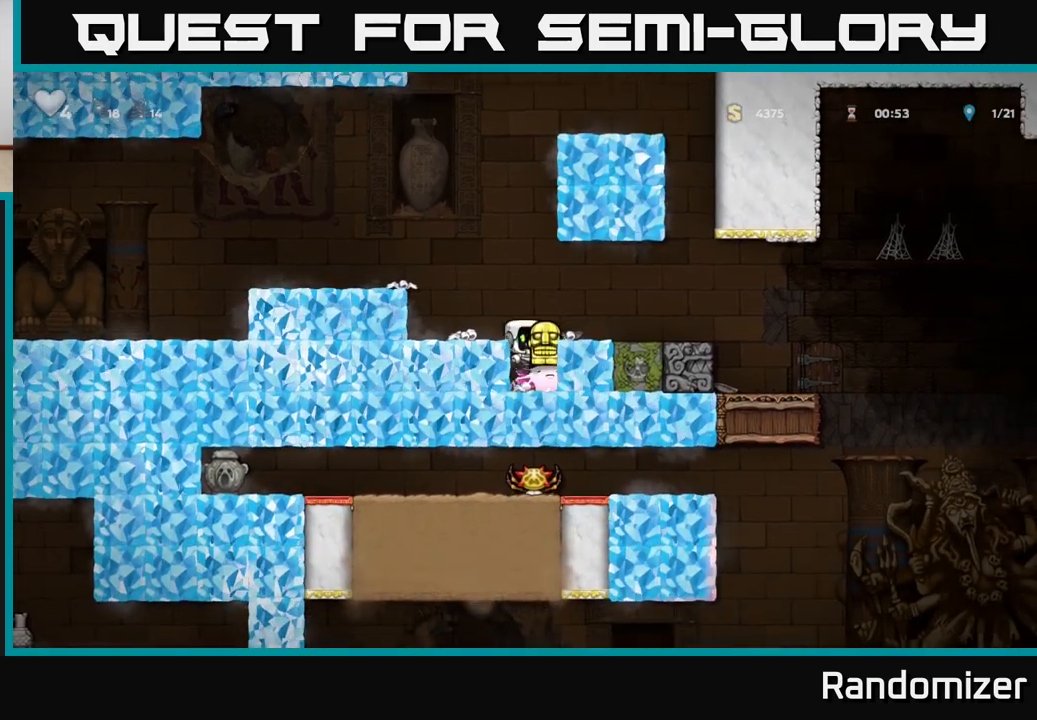
{"buttons": ["A"], "left_stick": "left", "right_stick": "center", "events": [[83, "A", "up"], [167, "left_stick", "center"], [367, "left_stick", "left"], [483, "A", "down"]]}
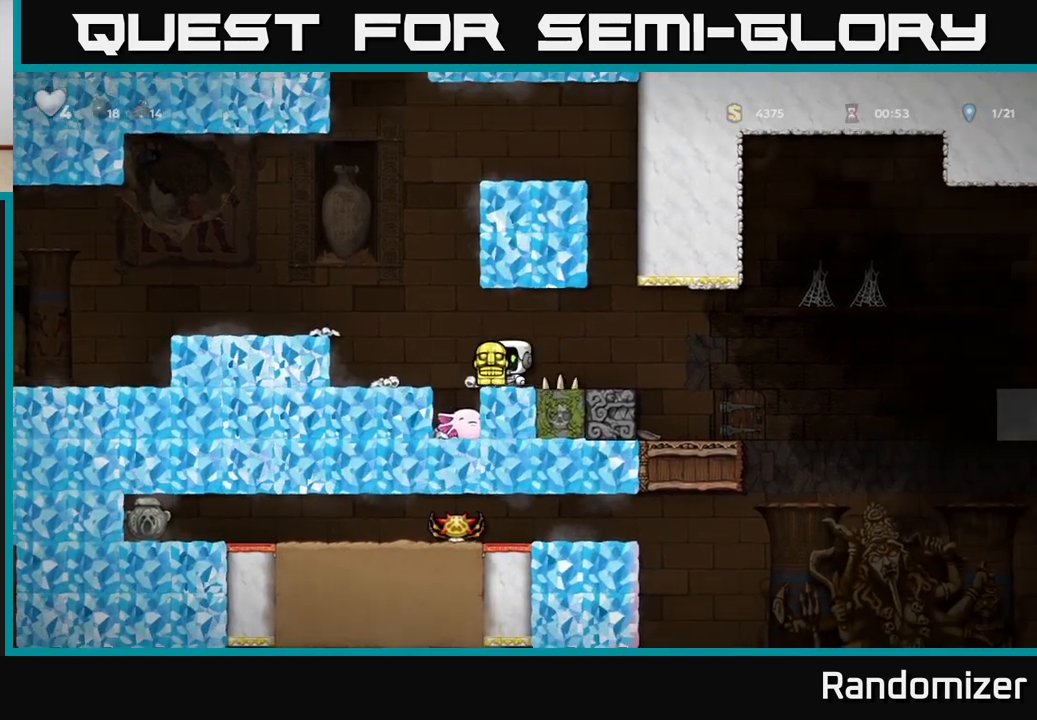
{"buttons": [], "left_stick": "down", "right_stick": "center", "events": [[33, "A", "up"], [200, "left_stick", "center"], [333, "left_stick", "down"], [450, "X", "down"], [500, "X", "up"]]}
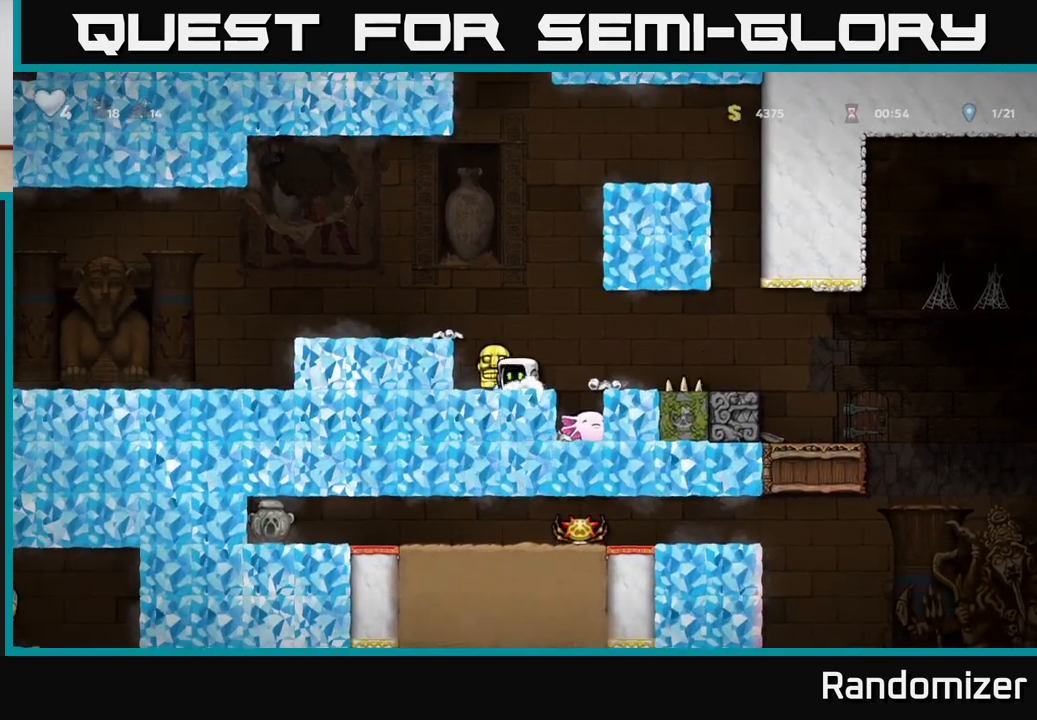
{"buttons": [], "left_stick": "center", "right_stick": "center", "events": [[50, "left_stick", "right"], [233, "left_stick", "center"]]}
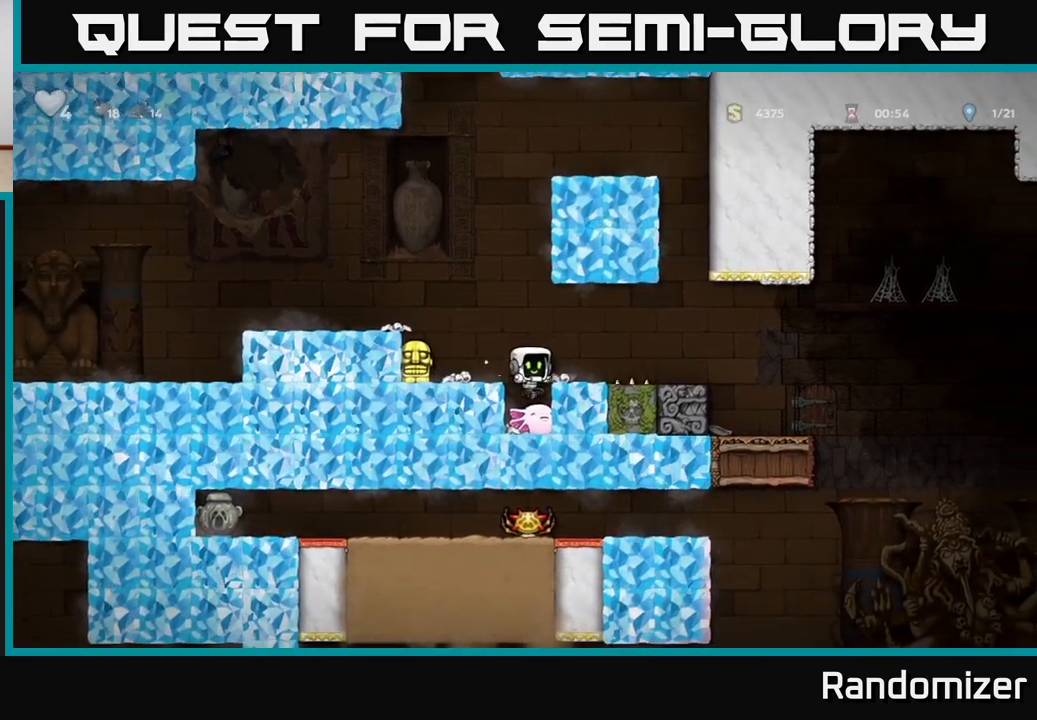
{"buttons": [], "left_stick": "down", "right_stick": "center", "events": [[283, "left_stick", "down"]]}
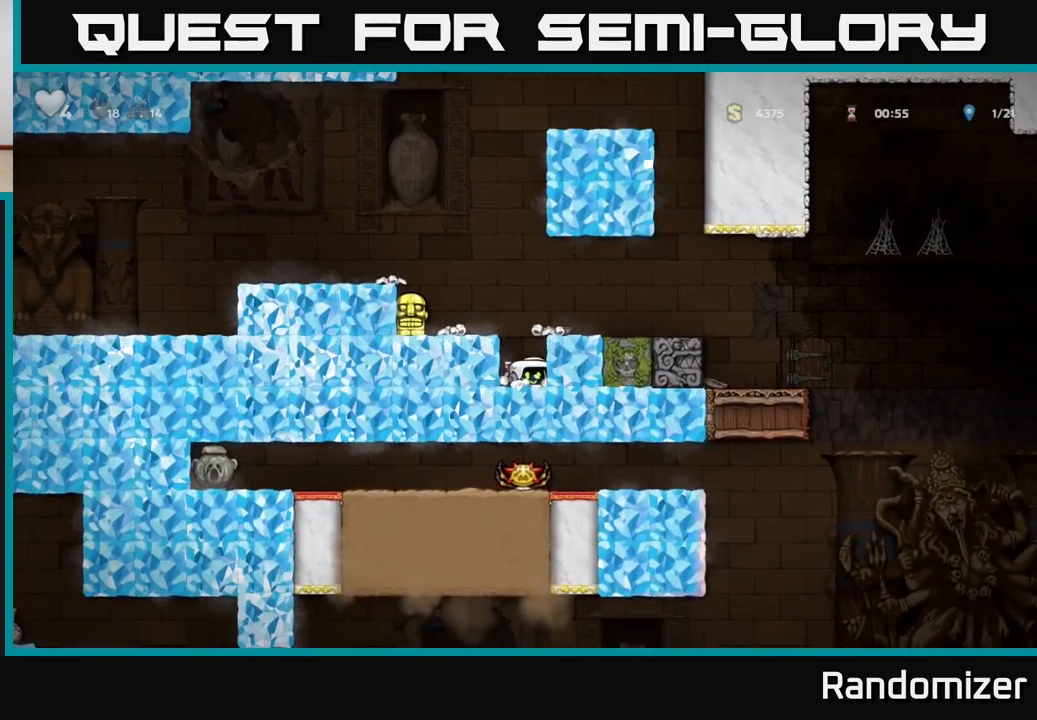
{"buttons": [], "left_stick": "right", "right_stick": "center", "events": [[17, "X", "down"], [117, "X", "up"], [267, "left_stick", "center"], [283, "A", "down"], [383, "left_stick", "right"], [400, "A", "up"]]}
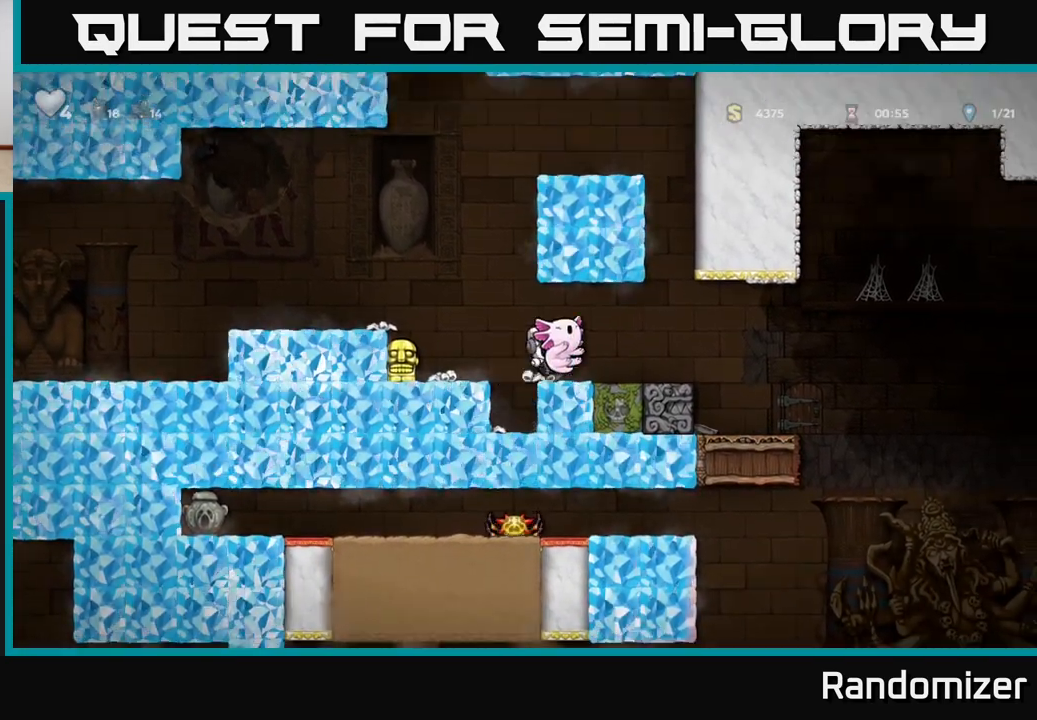
{"buttons": [], "left_stick": "right", "right_stick": "center", "events": [[17, "left_stick", "center"], [317, "left_stick", "right"]]}
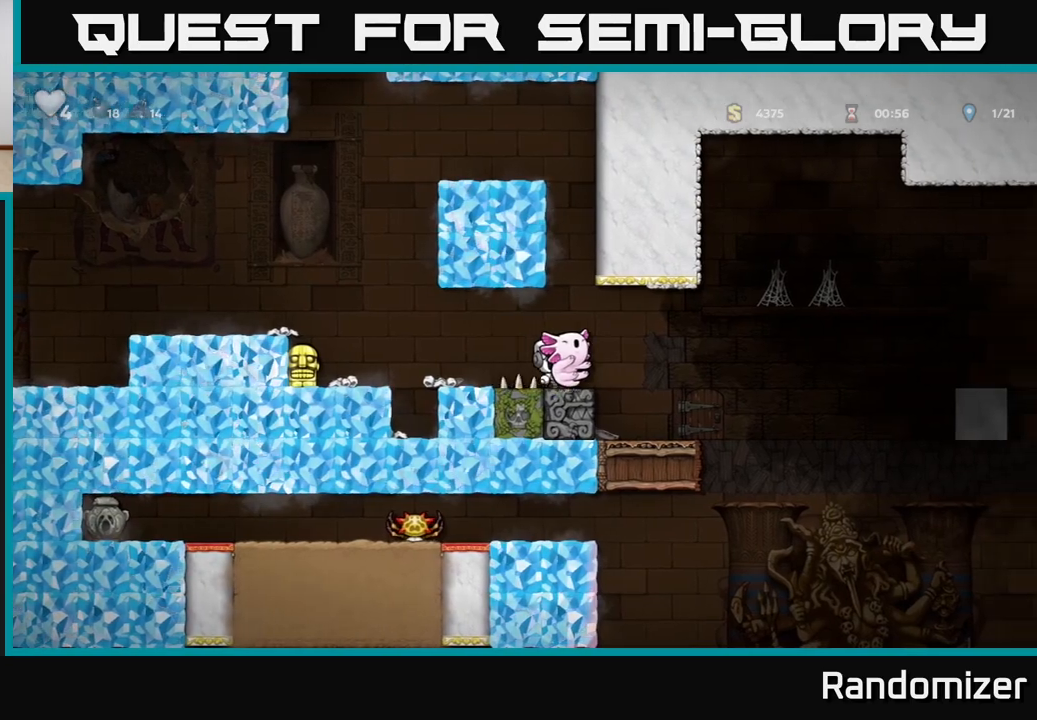
{"buttons": [], "left_stick": "center", "right_stick": "center", "events": [[167, "left_stick", "center"]]}
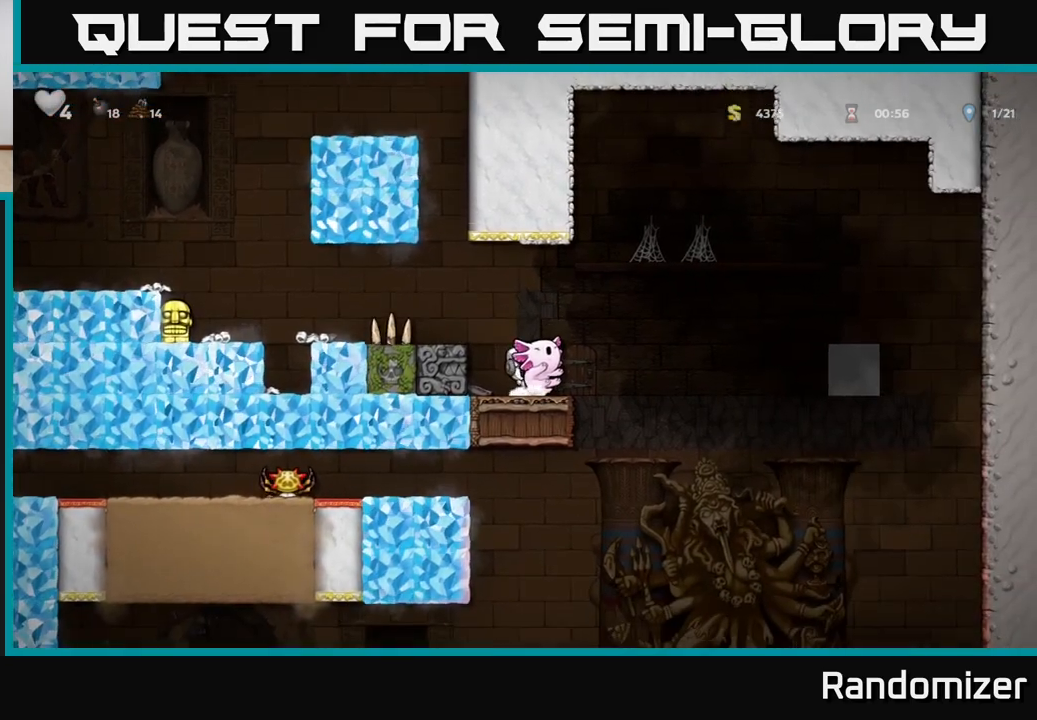
{"buttons": ["X"], "left_stick": "down", "right_stick": "center", "events": [[17, "left_stick", "down"], [217, "left_stick", "right"], [333, "left_stick", "down"], [467, "X", "down"]]}
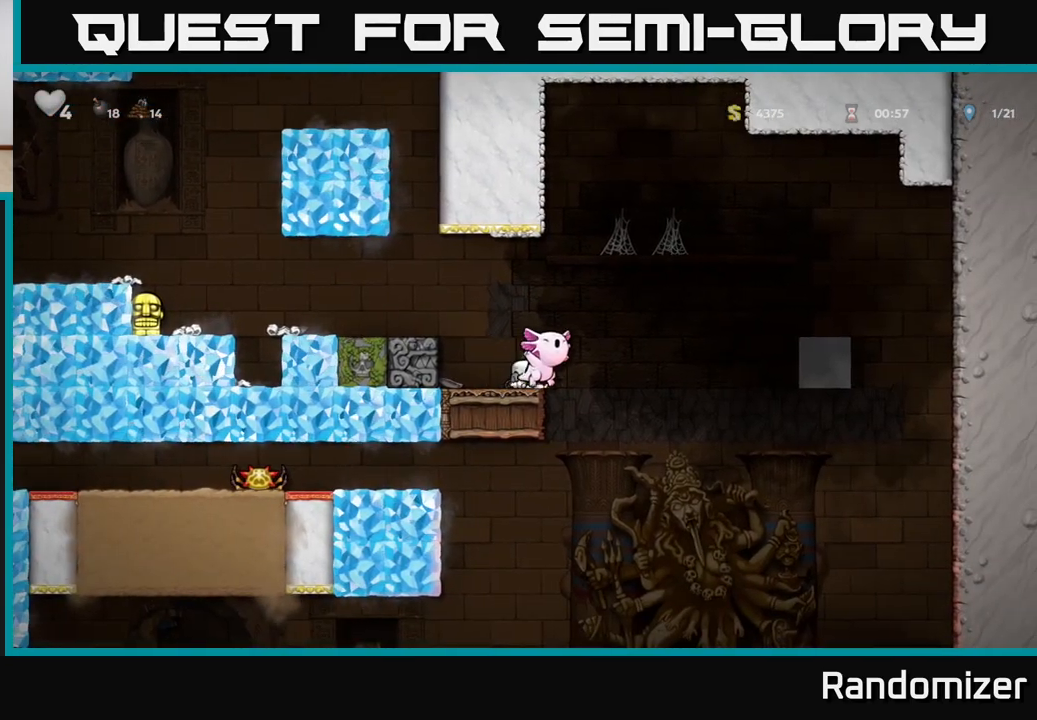
{"buttons": ["A"], "left_stick": "left", "right_stick": "center", "events": [[50, "X", "up"], [133, "left_stick", "center"], [300, "A", "down"], [300, "left_stick", "left"]]}
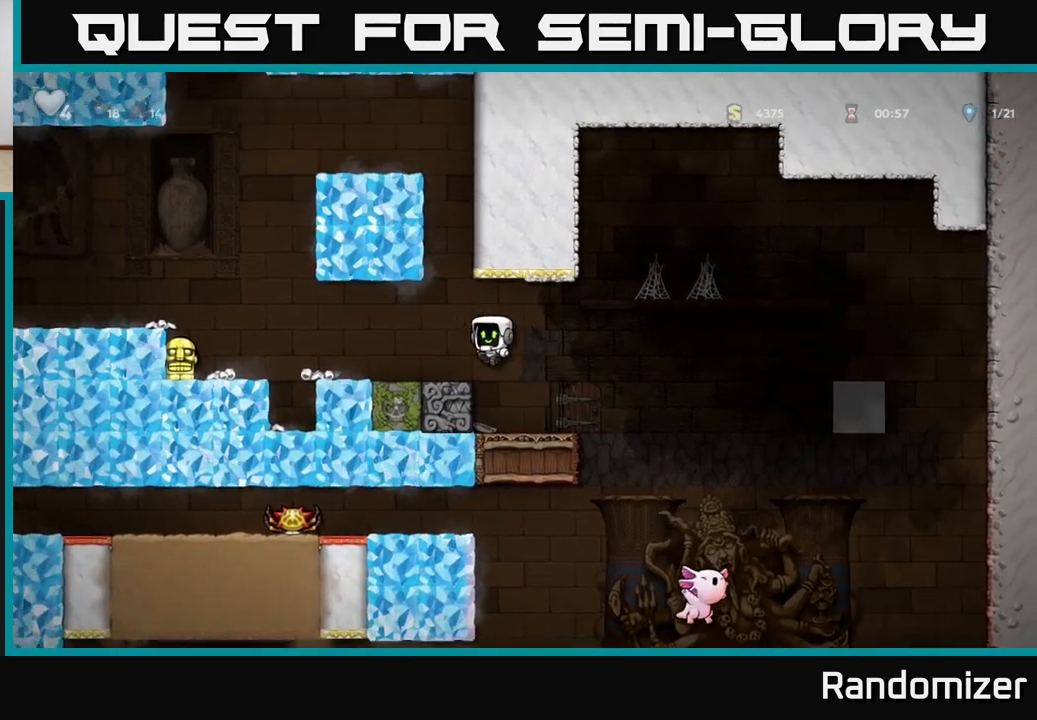
{"buttons": [], "left_stick": "left", "right_stick": "center", "events": [[17, "A", "up"], [67, "left_stick", "center"], [167, "left_stick", "left"], [367, "A", "down"], [467, "A", "up"]]}
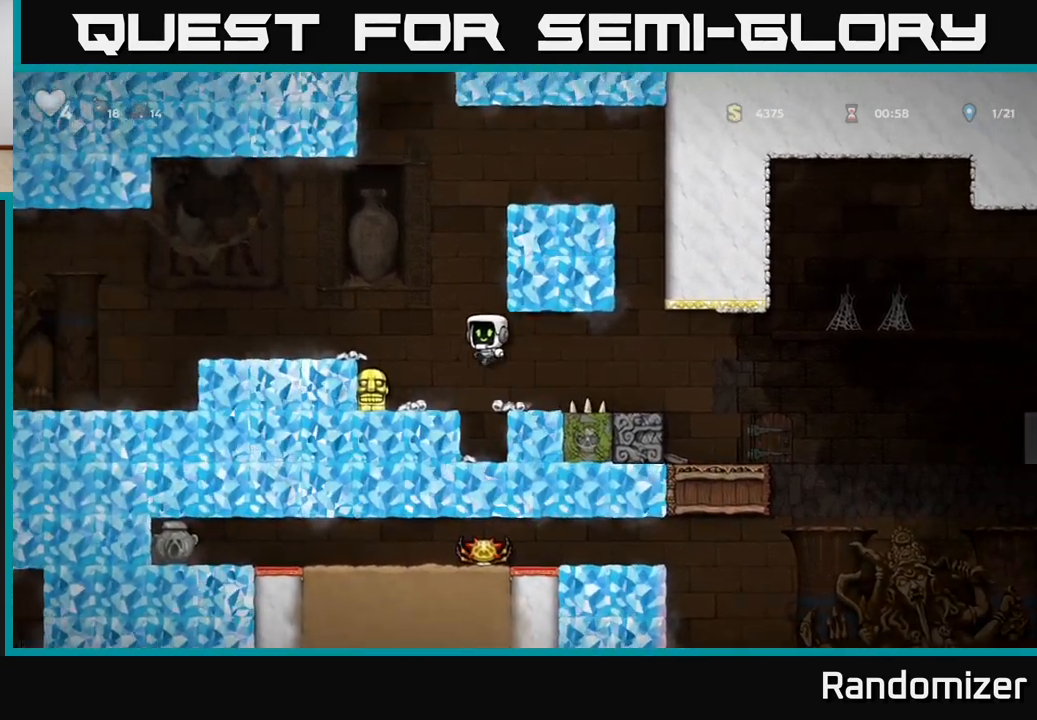
{"buttons": [], "left_stick": "down-left", "right_stick": "center", "events": [[100, "left_stick", "center"], [350, "left_stick", "down"], [500, "left_stick", "down-left"]]}
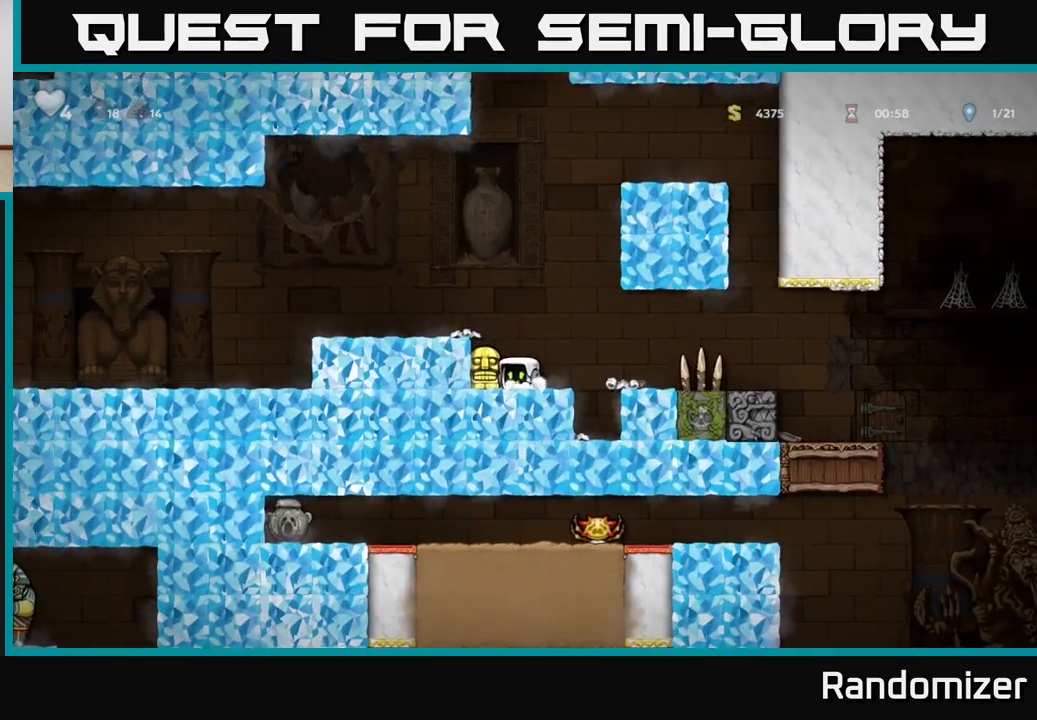
{"buttons": [], "left_stick": "right", "right_stick": "center", "events": [[167, "left_stick", "down"], [250, "X", "down"], [350, "X", "up"], [433, "left_stick", "right"]]}